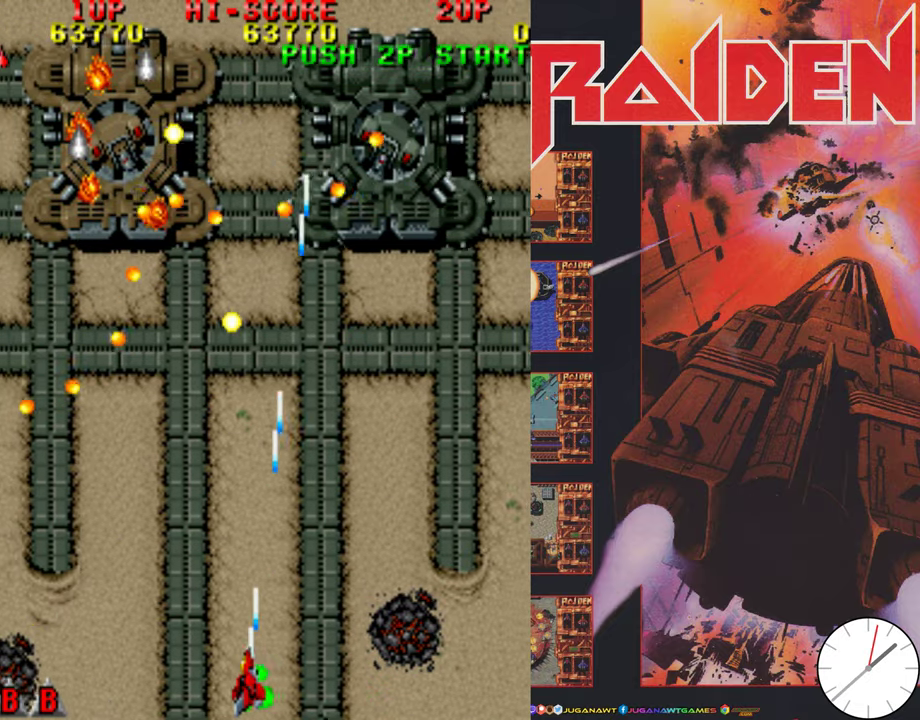
Gameplay with a controller (Xbox layout); each line is a JSON object with the inputs held at the frame after it (dt_ms = milliseconds from this image to that frame). "events" lists button and stick changes between this image and that frame as [ms after this image, input, new state], when the widget could be followed in between. Not read: L3 R3 left_stick right_stick.
{"dt_ms": 600, "buttons": ["A"], "events": [[33, "A", "up"], [133, "A", "down"], [233, "A", "up"], [233, "DPAD_LEFT", "up"], [267, "DPAD_RIGHT", "down"], [333, "A", "down"], [433, "A", "up"], [533, "A", "down"], [567, "DPAD_RIGHT", "up"]]}
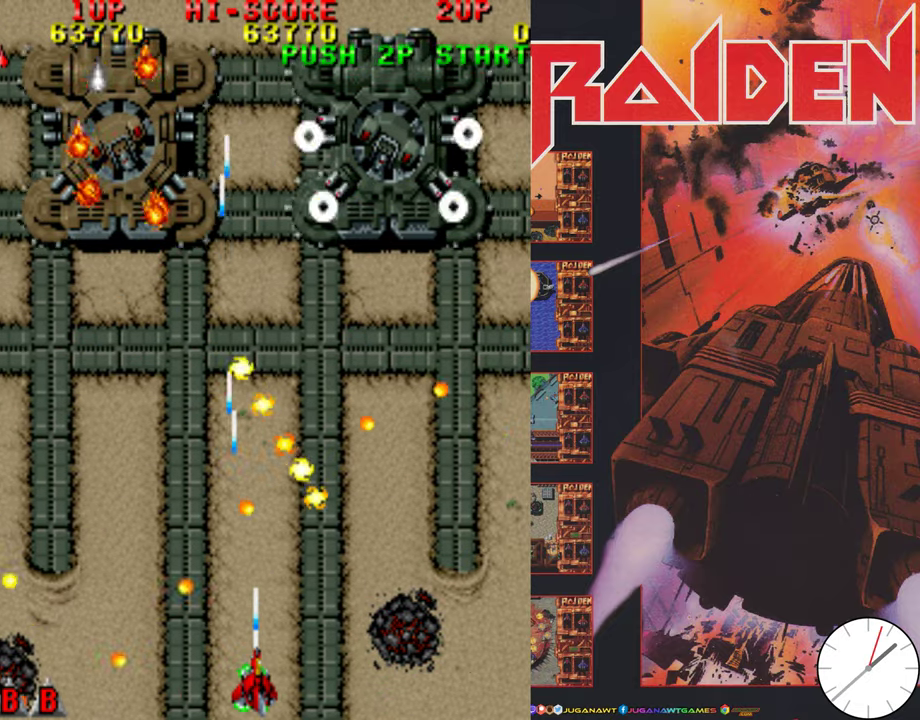
{"dt_ms": 700, "buttons": [], "events": [[33, "A", "up"], [133, "A", "down"], [233, "DPAD_LEFT", "down"], [267, "A", "up"], [367, "A", "down"], [467, "A", "up"], [567, "A", "down"], [667, "A", "up"], [700, "DPAD_LEFT", "up"]]}
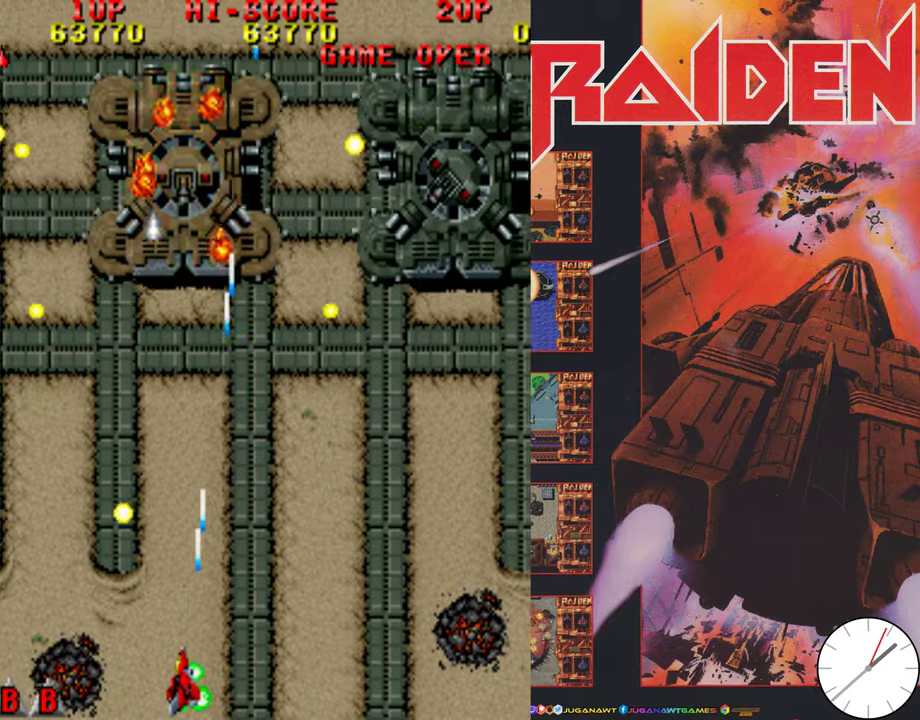
{"dt_ms": 300, "buttons": ["A"], "events": [[34, "A", "down"], [134, "A", "up"], [234, "A", "down"]]}
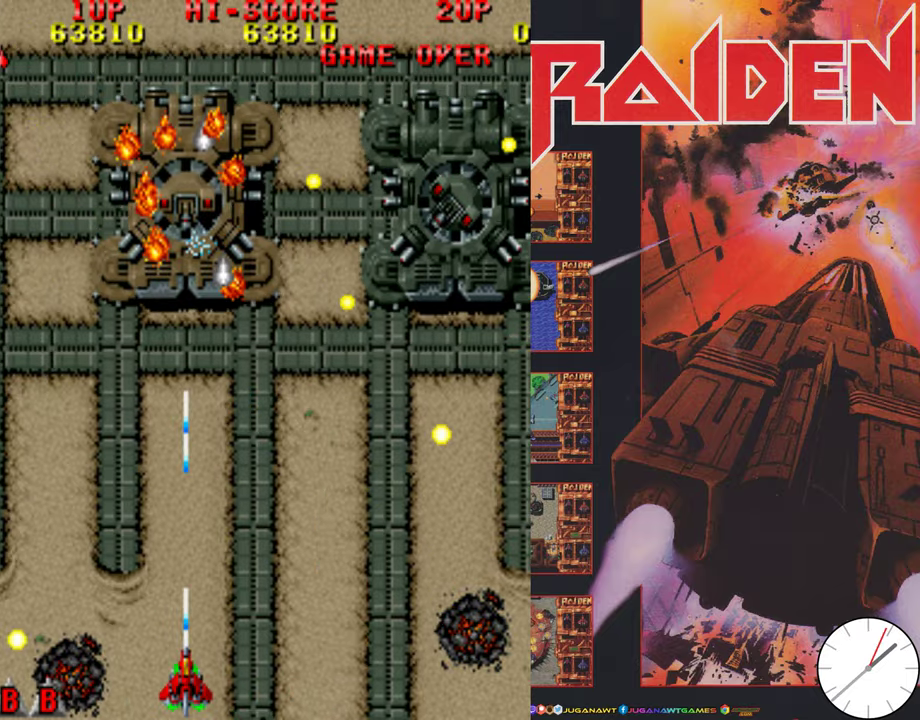
{"dt_ms": 500, "buttons": ["A"], "events": [[34, "A", "up"], [134, "A", "down"], [234, "A", "up"], [284, "A", "down"], [400, "A", "up"], [500, "A", "down"]]}
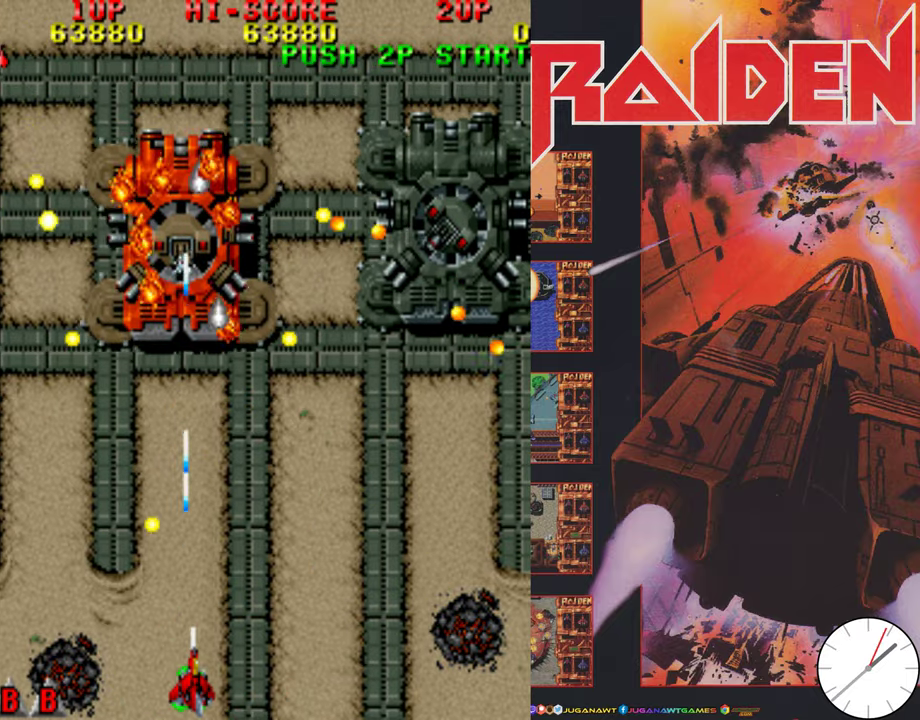
{"dt_ms": 500, "buttons": ["DPAD_UP"], "events": [[100, "A", "up"], [167, "A", "down"], [267, "A", "up"], [367, "A", "down"], [467, "A", "up"], [500, "DPAD_UP", "down"]]}
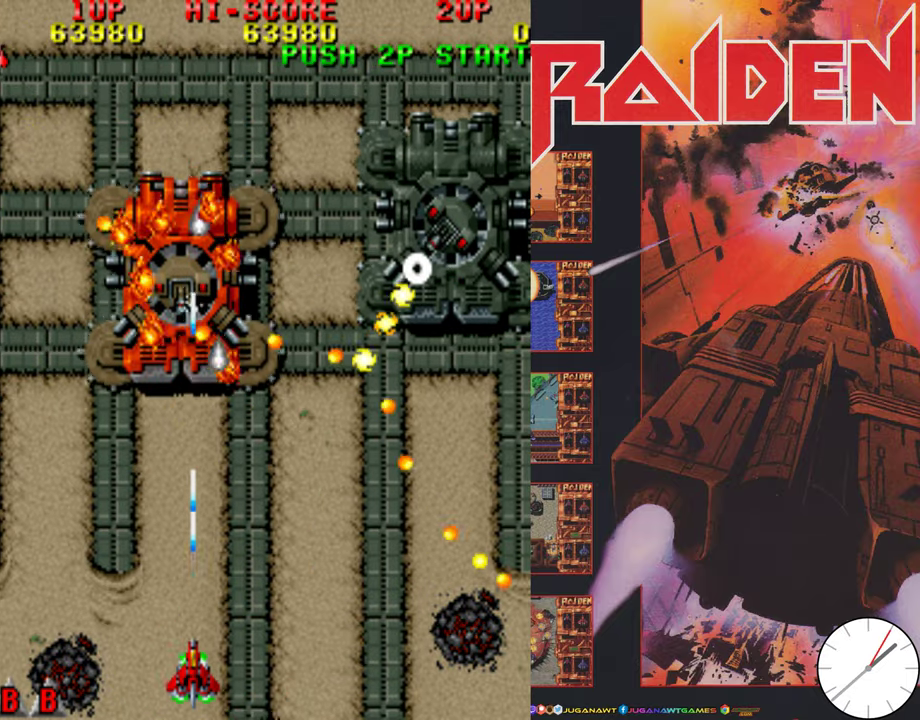
{"dt_ms": 500, "buttons": ["DPAD_DOWN", "DPAD_LEFT"], "events": [[34, "A", "down"], [167, "A", "up"], [200, "B", "down"], [334, "B", "up"], [334, "DPAD_UP", "up"], [400, "A", "down"], [400, "DPAD_DOWN", "down"], [400, "DPAD_LEFT", "down"], [500, "A", "up"]]}
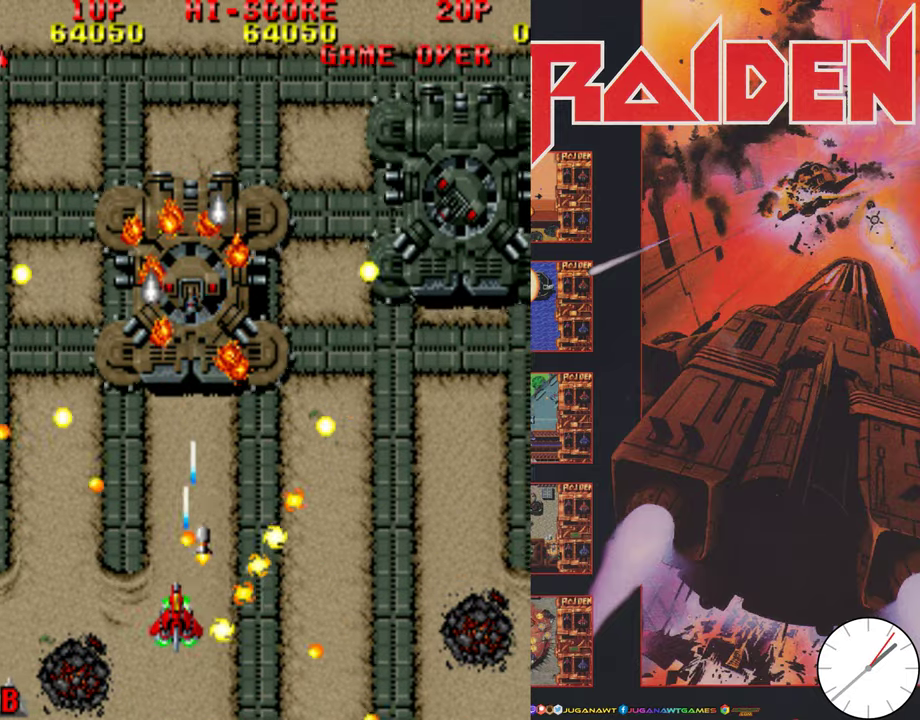
{"dt_ms": 400, "buttons": ["A", "DPAD_DOWN", "DPAD_RIGHT"], "events": [[100, "A", "down"], [234, "A", "up"], [300, "A", "down"], [300, "DPAD_LEFT", "up"], [334, "DPAD_RIGHT", "down"]]}
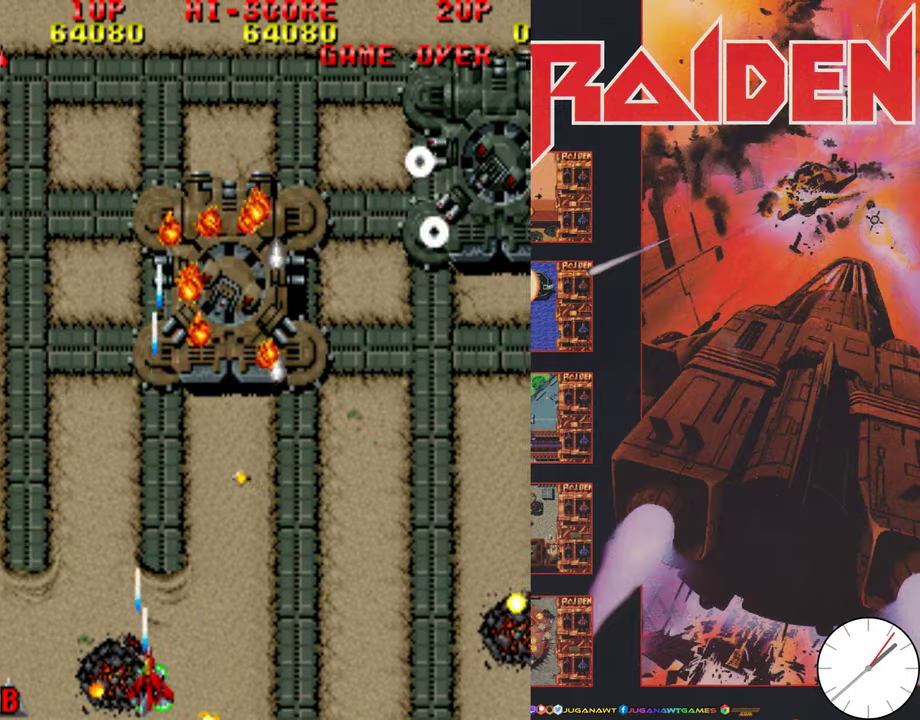
{"dt_ms": 800, "buttons": ["A", "DPAD_UP", "DPAD_RIGHT"]}
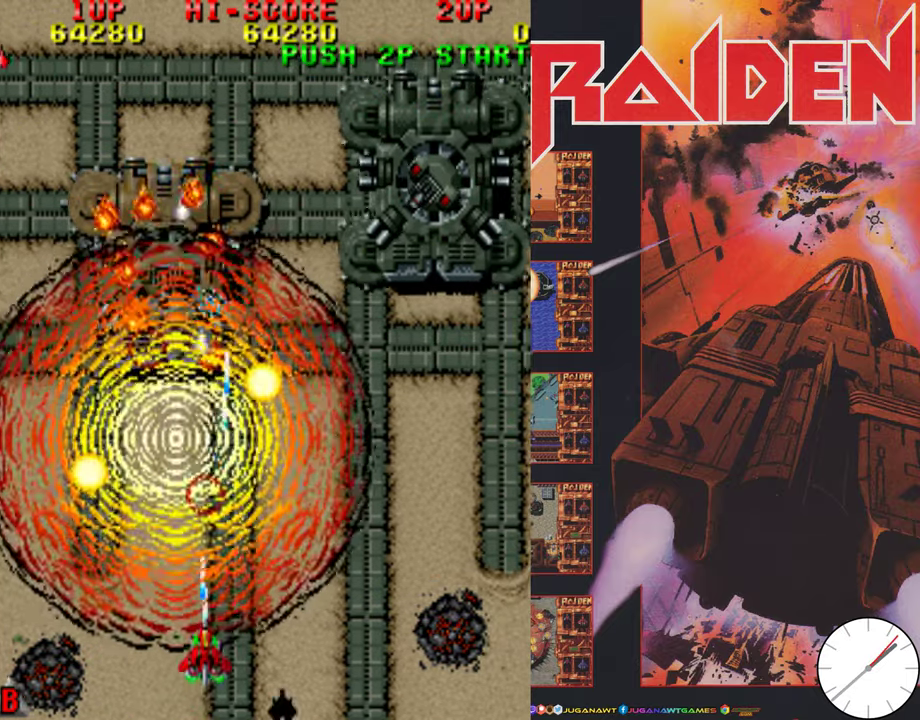
{"dt_ms": 300, "buttons": ["DPAD_UP"], "events": [[34, "A", "up"], [167, "A", "down"], [234, "DPAD_RIGHT", "up"], [267, "A", "up"]]}
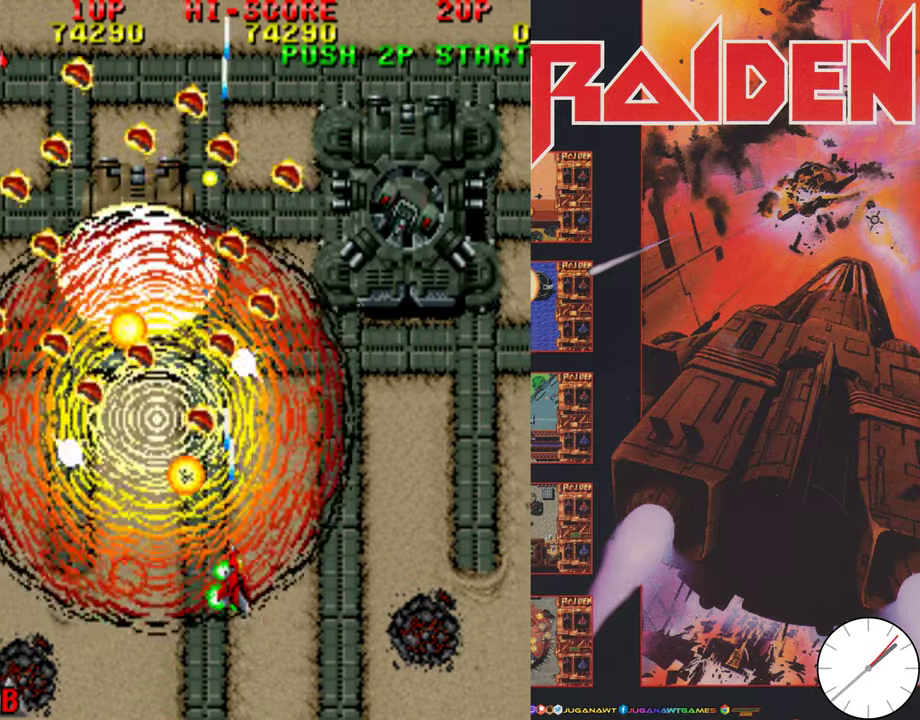
{"dt_ms": 700, "buttons": ["A", "DPAD_DOWN"], "events": [[34, "DPAD_RIGHT", "down"], [67, "A", "down"], [167, "A", "up"], [167, "DPAD_UP", "up"], [267, "A", "down"], [367, "A", "up"], [467, "A", "down"], [500, "DPAD_DOWN", "down"], [567, "A", "up"], [634, "A", "down"], [634, "DPAD_RIGHT", "up"]]}
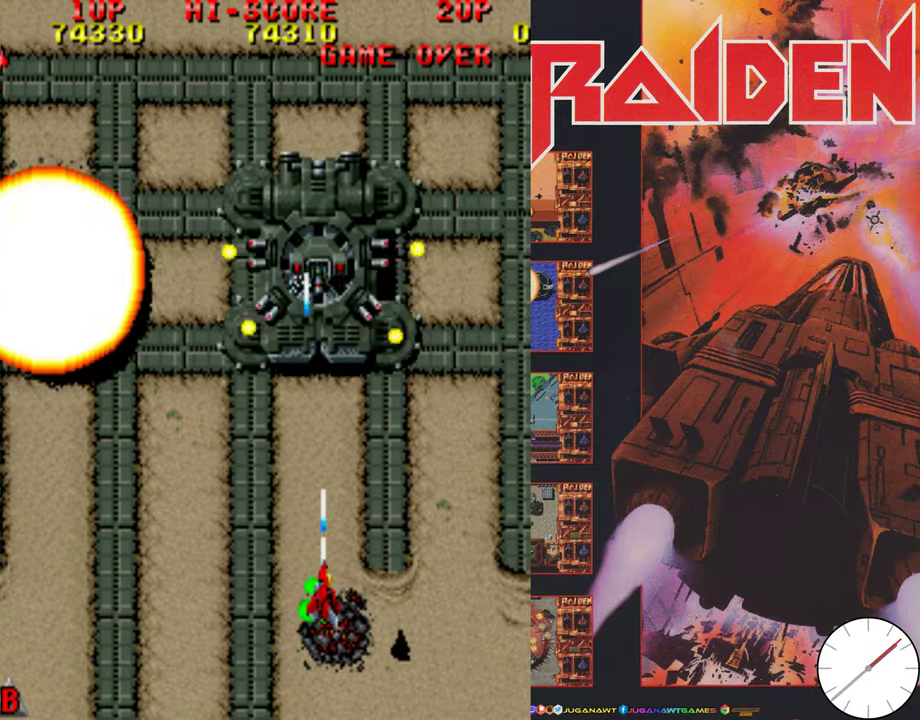
{"dt_ms": 300, "buttons": ["DPAD_DOWN"], "events": [[34, "A", "up"], [134, "A", "down"], [234, "A", "up"]]}
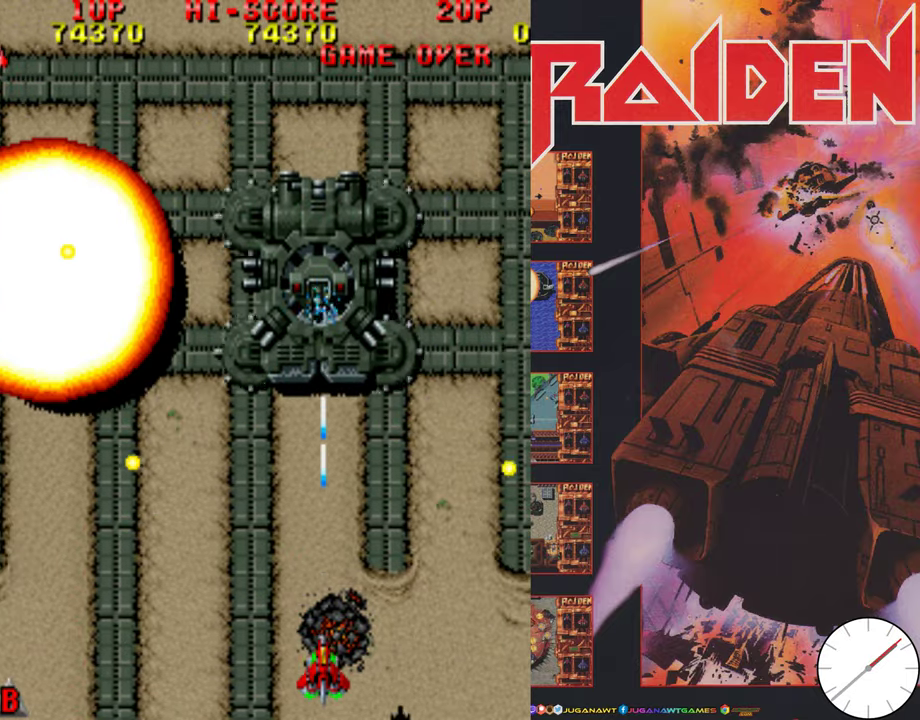
{"dt_ms": 500, "buttons": [], "events": [[34, "A", "down"], [134, "A", "up"], [134, "DPAD_DOWN", "up"], [167, "DPAD_LEFT", "down"], [234, "A", "down"], [300, "DPAD_LEFT", "up"], [333, "A", "up"], [400, "A", "down"], [500, "A", "up"]]}
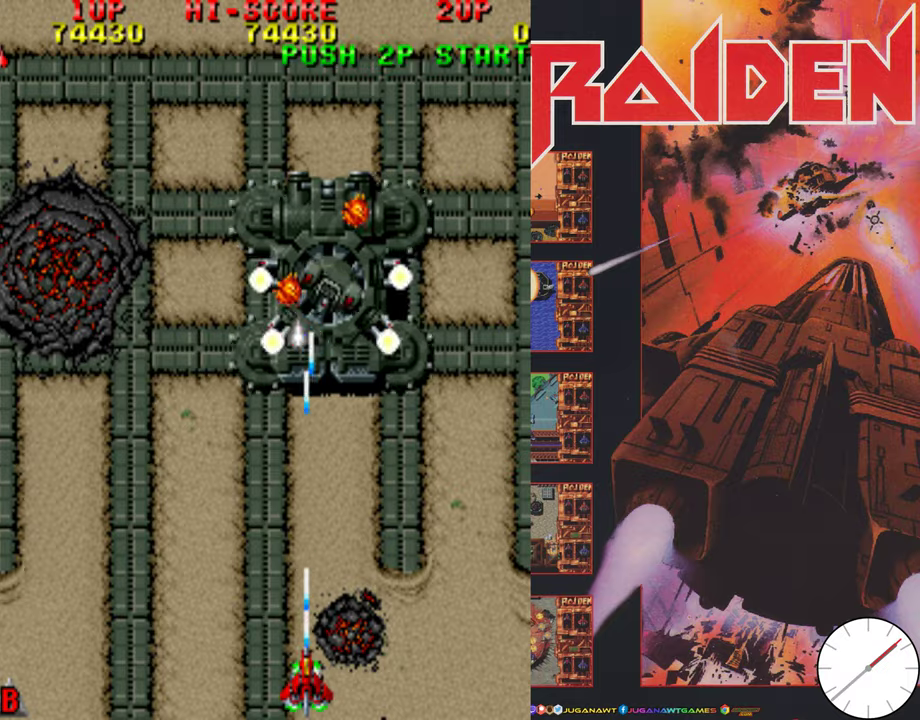
{"dt_ms": 700, "buttons": ["A", "DPAD_LEFT"], "events": [[100, "A", "down"], [200, "A", "up"], [300, "A", "down"], [400, "A", "up"], [466, "DPAD_LEFT", "down"], [500, "A", "down"], [533, "DPAD_LEFT", "up"], [600, "A", "up"], [666, "DPAD_LEFT", "down"], [700, "A", "down"]]}
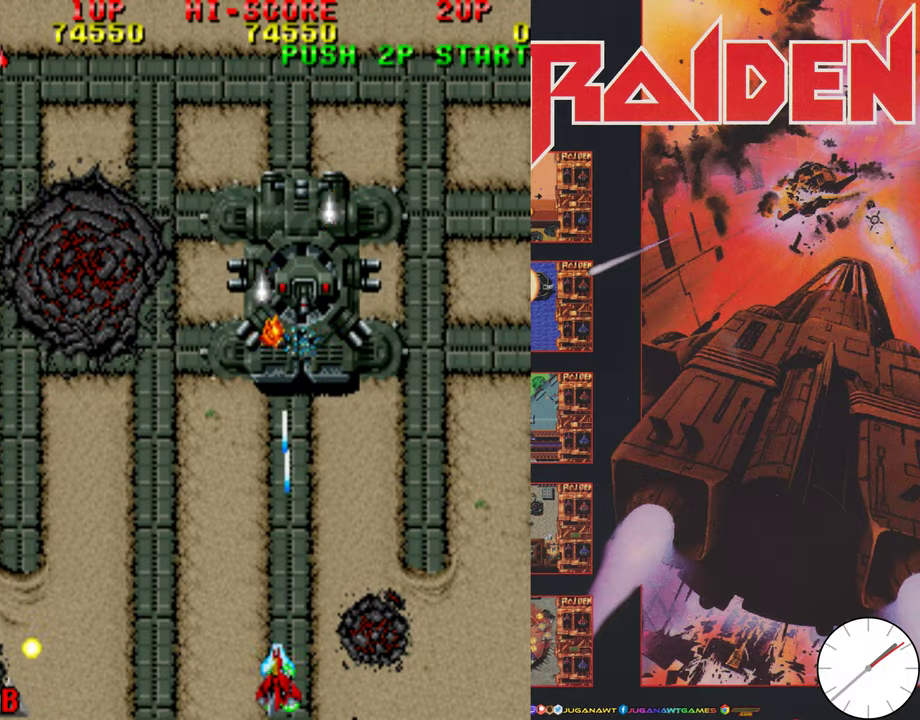
{"dt_ms": 300, "buttons": [], "events": [[33, "DPAD_LEFT", "up"], [66, "A", "up"], [166, "A", "down"], [266, "A", "up"]]}
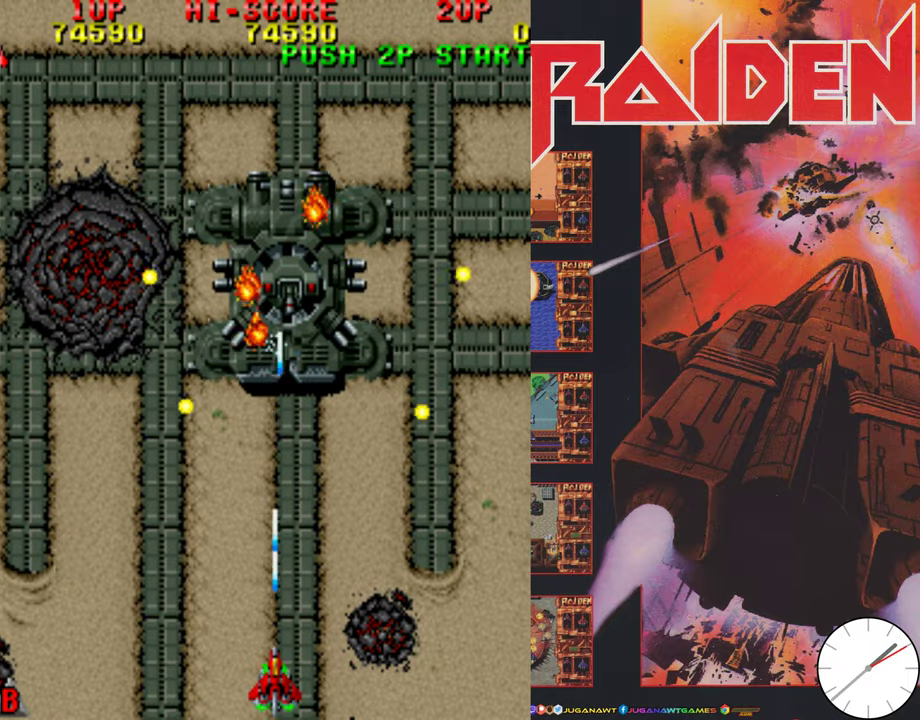
{"dt_ms": 400, "buttons": [], "events": [[66, "A", "down"], [66, "DPAD_LEFT", "down"], [133, "DPAD_LEFT", "up"], [166, "A", "up"], [233, "DPAD_LEFT", "down"], [266, "A", "down"], [333, "DPAD_LEFT", "up"], [366, "A", "up"]]}
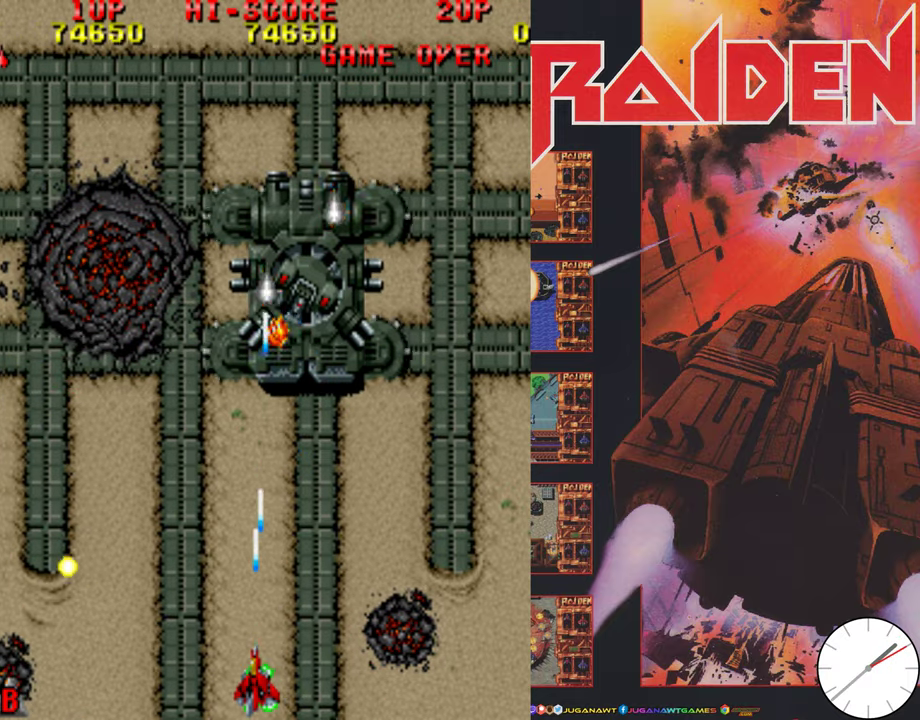
{"dt_ms": 600, "buttons": ["DPAD_RIGHT"], "events": [[66, "A", "down"], [133, "A", "up"], [233, "A", "down"], [333, "A", "up"], [466, "A", "down"], [500, "DPAD_RIGHT", "down"], [566, "A", "up"]]}
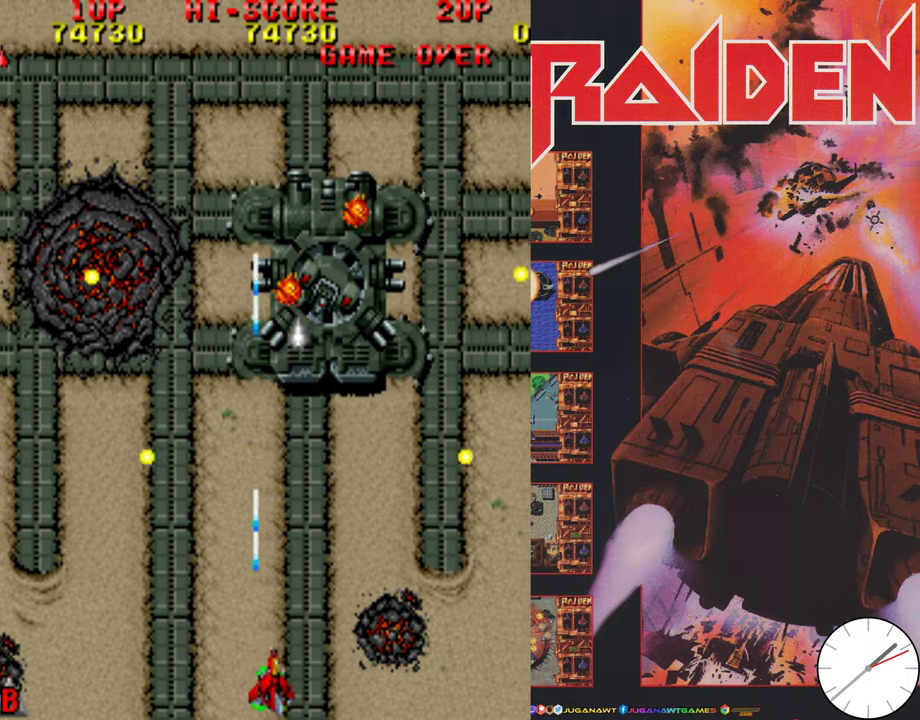
{"dt_ms": 700, "buttons": ["A"], "events": [[66, "A", "down"], [166, "A", "up"], [200, "DPAD_RIGHT", "up"], [266, "A", "down"], [366, "A", "up"], [466, "A", "down"], [566, "A", "up"], [600, "DPAD_RIGHT", "down"], [633, "A", "down"], [666, "DPAD_RIGHT", "up"]]}
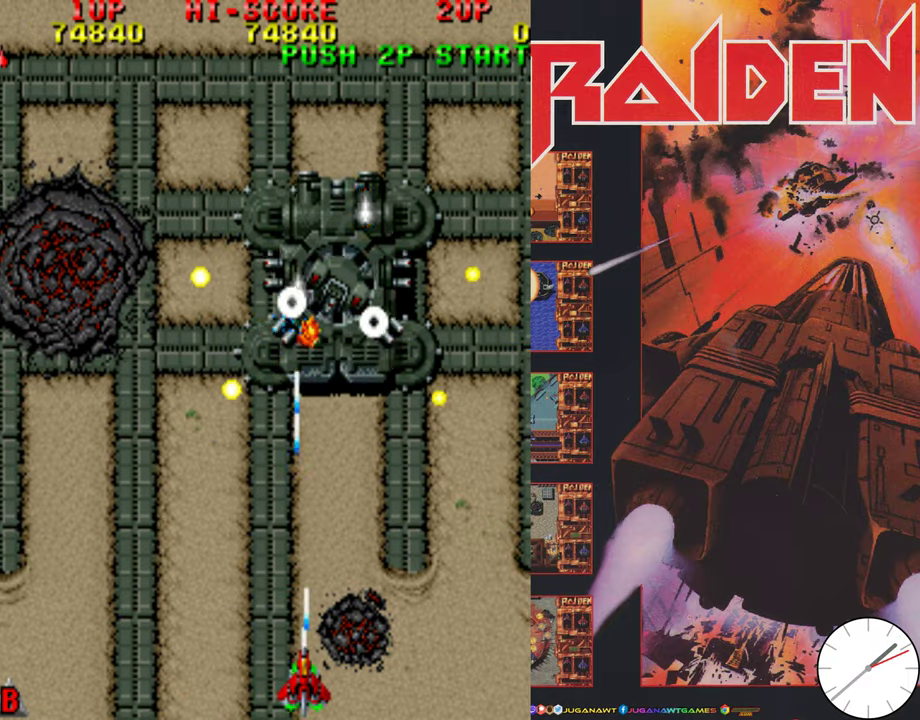
{"dt_ms": 300, "buttons": [], "events": [[33, "A", "up"], [133, "A", "down"], [133, "DPAD_RIGHT", "down"], [200, "DPAD_RIGHT", "up"], [233, "A", "up"]]}
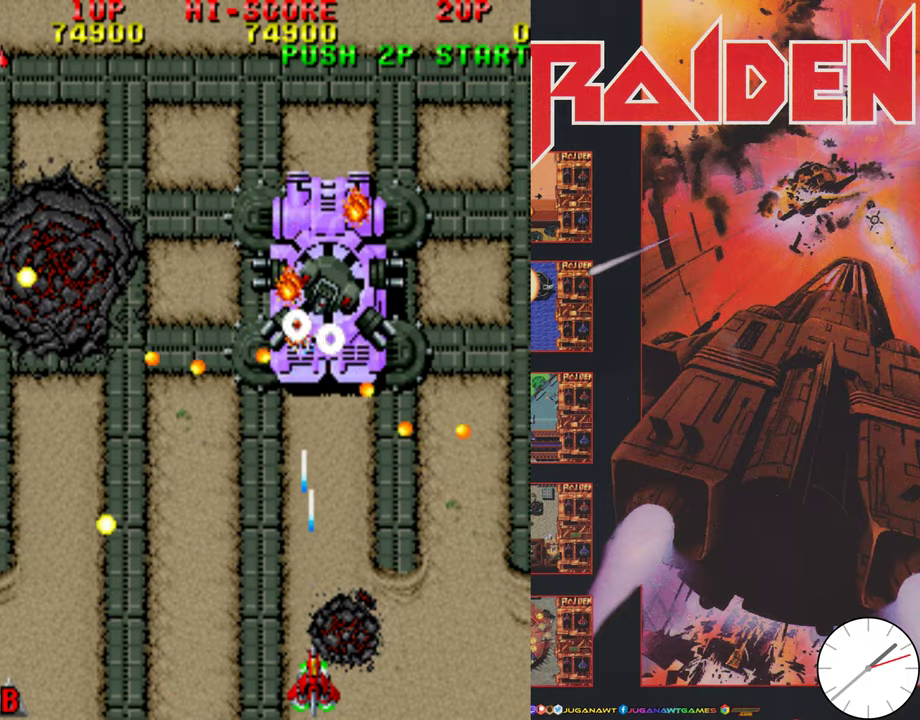
{"dt_ms": 500, "buttons": ["A"], "events": [[33, "A", "down"], [133, "A", "up"], [166, "DPAD_LEFT", "down"], [233, "A", "down"], [266, "DPAD_LEFT", "up"], [333, "A", "up"], [433, "A", "down"]]}
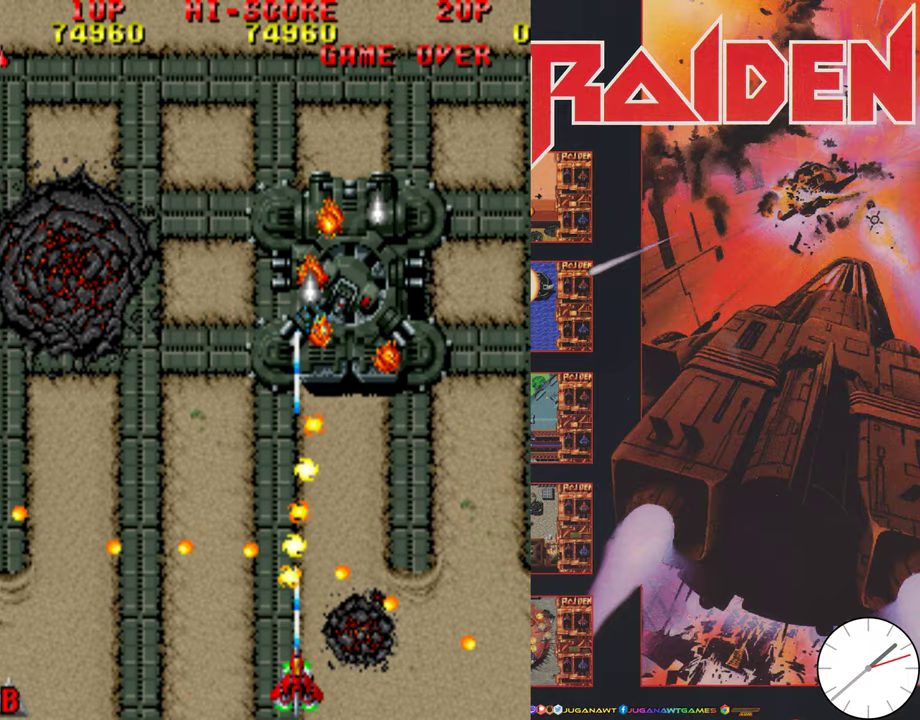
{"dt_ms": 500, "buttons": [], "events": [[33, "A", "up"], [100, "DPAD_LEFT", "down"], [133, "A", "down"], [233, "A", "up"], [266, "DPAD_LEFT", "up"], [333, "A", "down"], [416, "A", "up"]]}
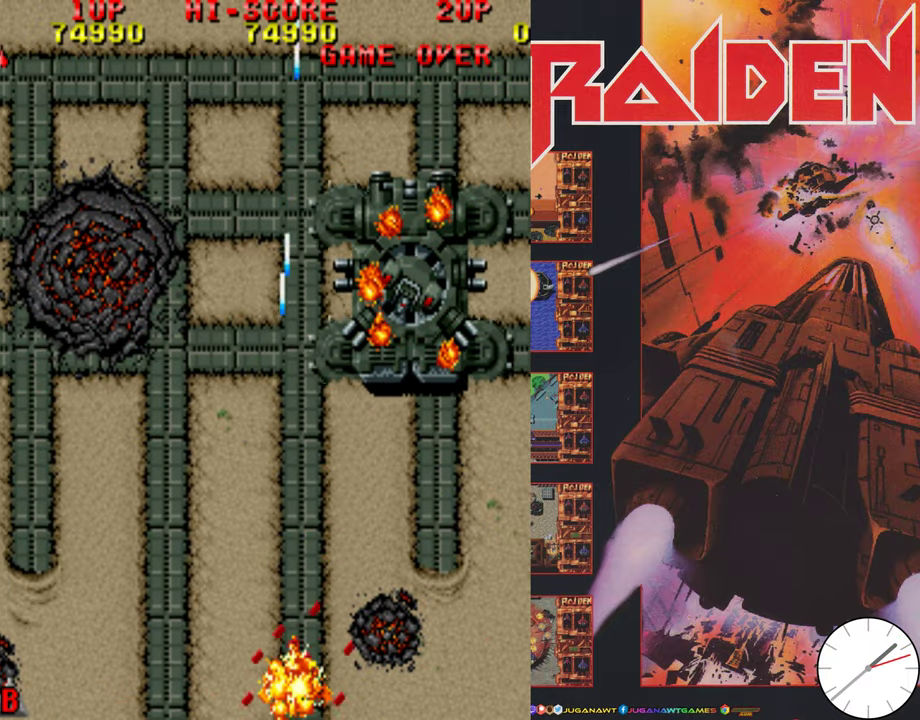
{"dt_ms": 300, "buttons": [], "events": [[33, "A", "down"], [133, "A", "up"]]}
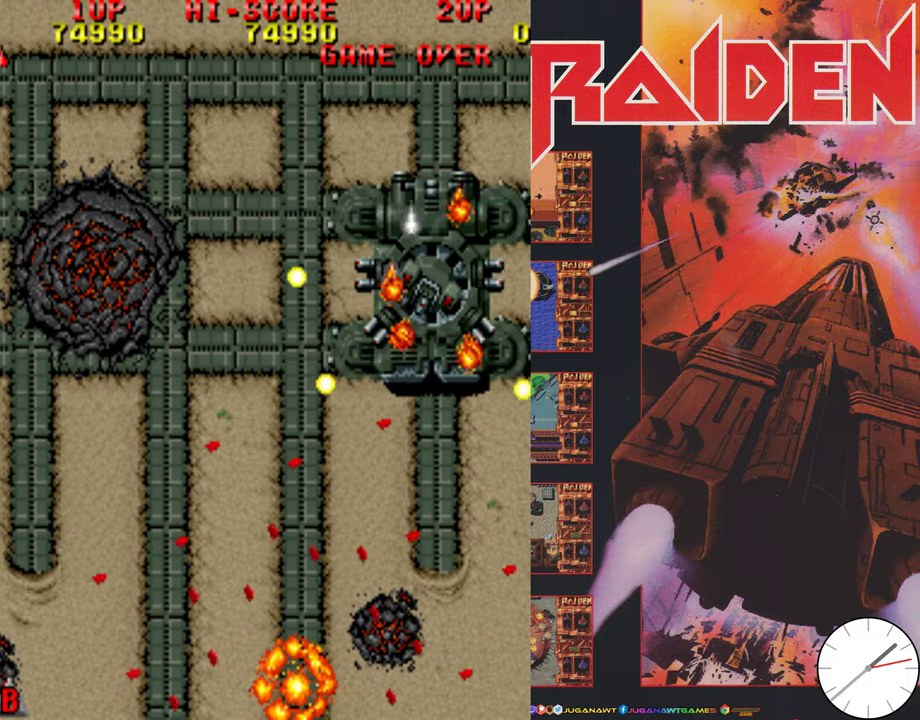
{"dt_ms": 600, "buttons": [], "events": []}
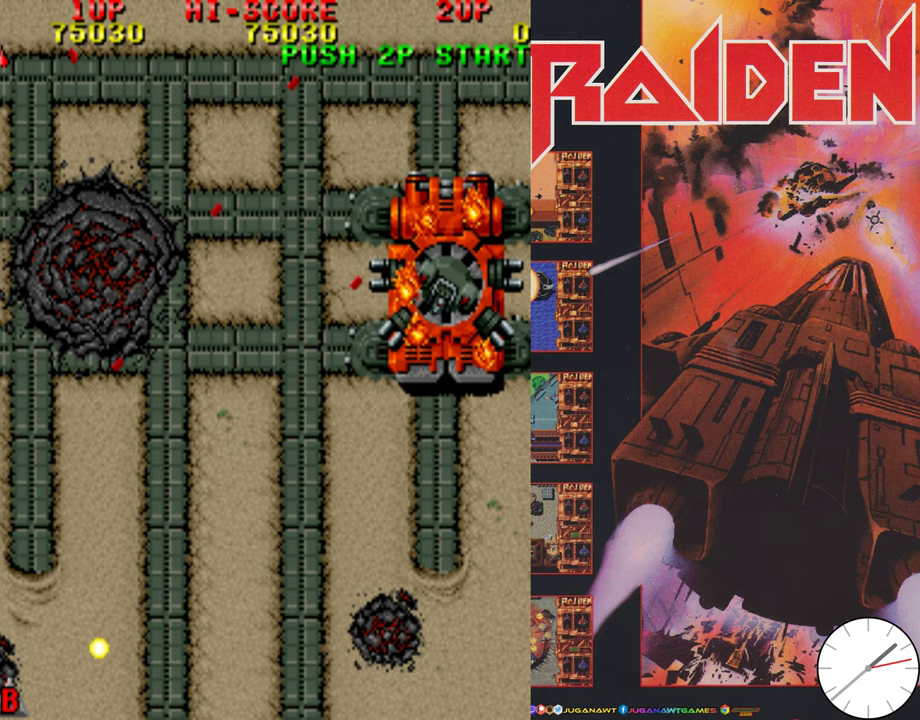
{"dt_ms": 500, "buttons": [], "events": []}
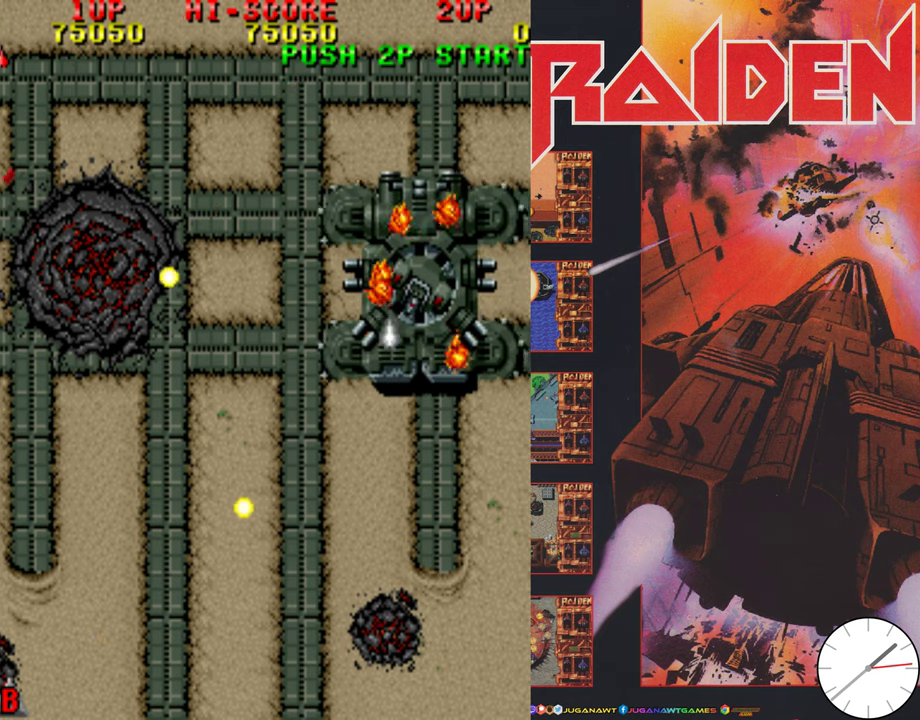
{"dt_ms": 600, "buttons": [], "events": [[367, "A", "down"], [467, "A", "up"]]}
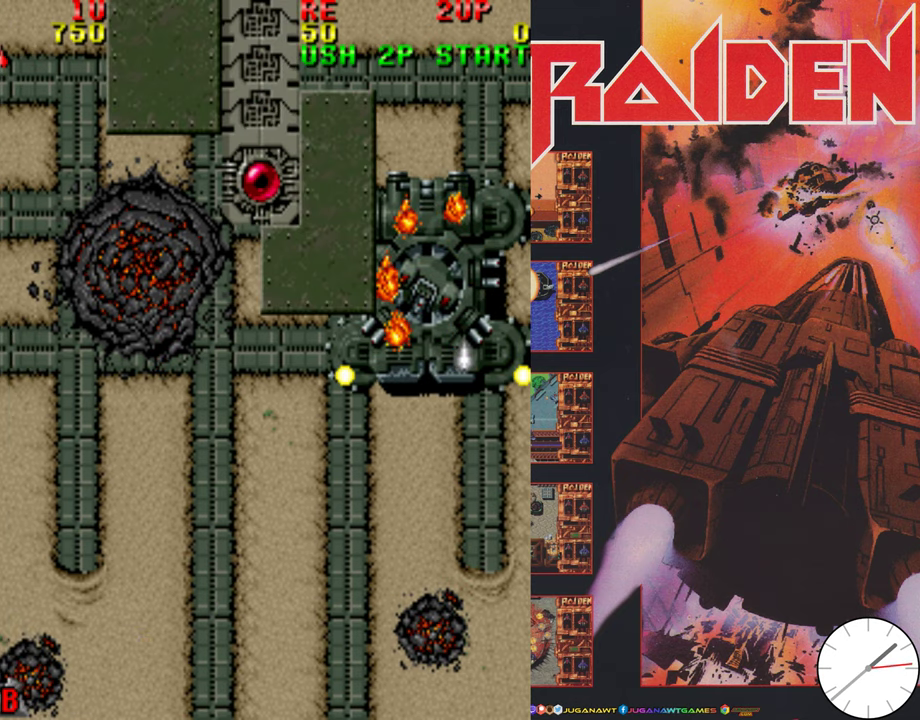
{"dt_ms": 300, "buttons": [], "events": []}
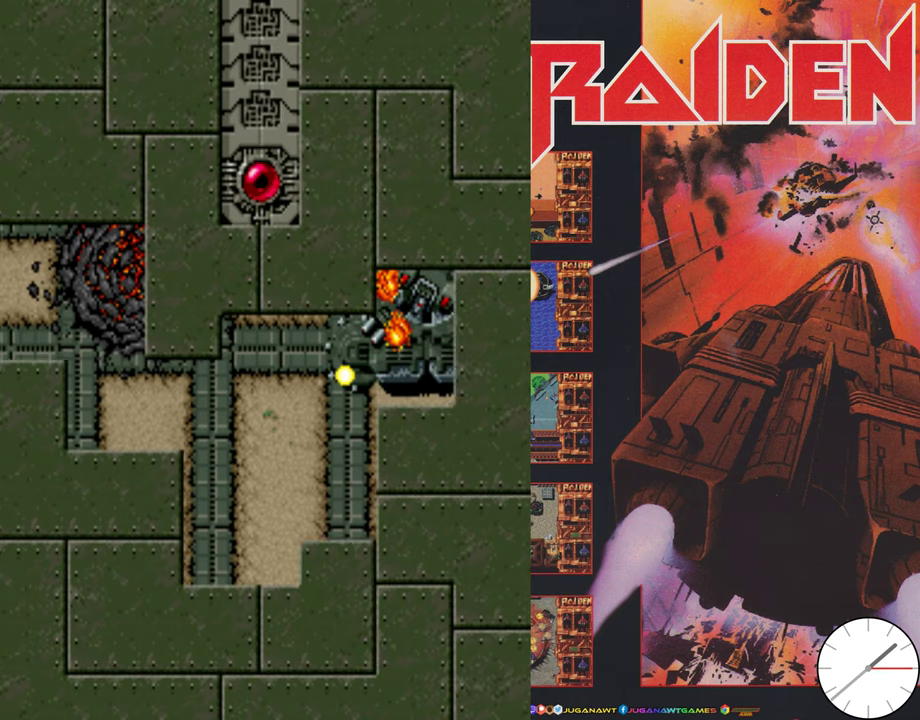
{"dt_ms": 400, "buttons": [], "events": []}
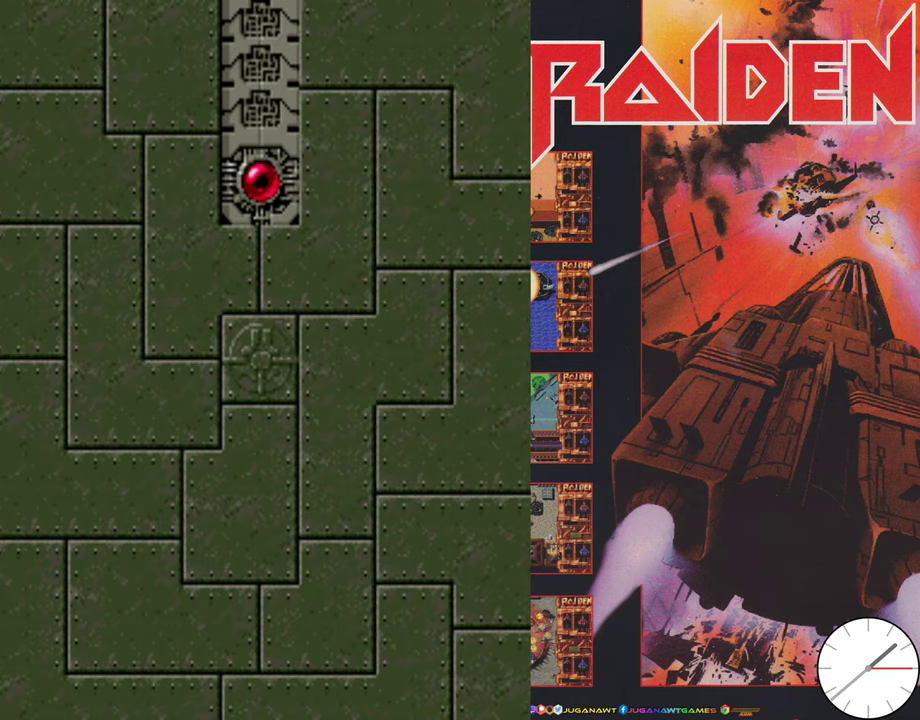
{"dt_ms": 500, "buttons": [], "events": []}
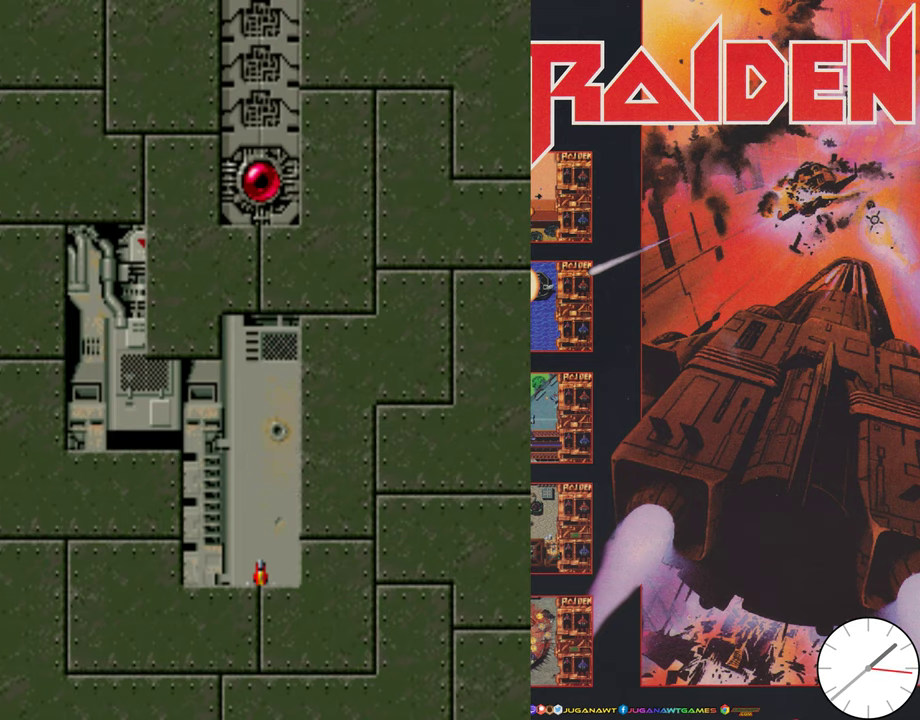
{"dt_ms": 500, "buttons": [], "events": []}
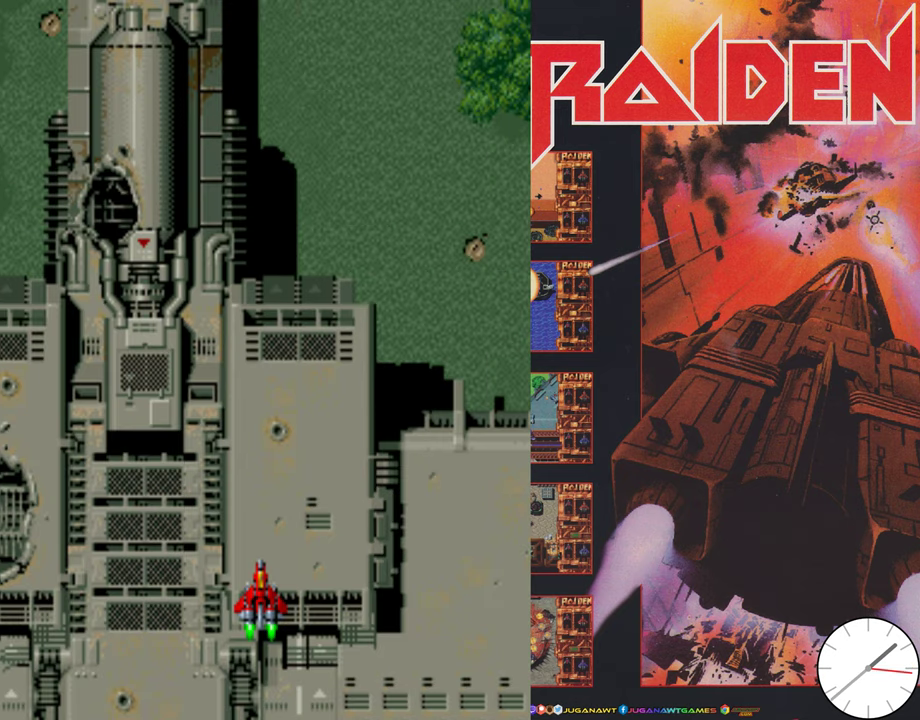
{"dt_ms": 500, "buttons": ["DPAD_LEFT"], "events": [[367, "DPAD_LEFT", "down"]]}
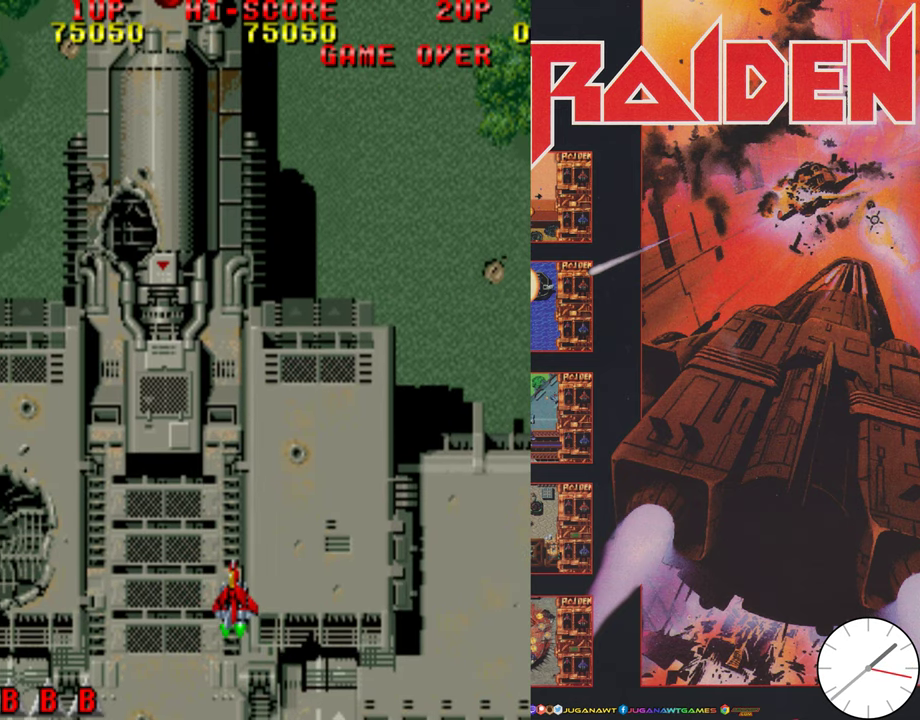
{"dt_ms": 500, "buttons": ["A", "DPAD_UP"], "events": [[133, "DPAD_LEFT", "up"], [167, "A", "down"], [233, "A", "up"], [267, "DPAD_RIGHT", "down"], [267, "DPAD_UP", "down"], [333, "A", "down"], [333, "DPAD_RIGHT", "up"], [400, "A", "up"], [500, "A", "down"]]}